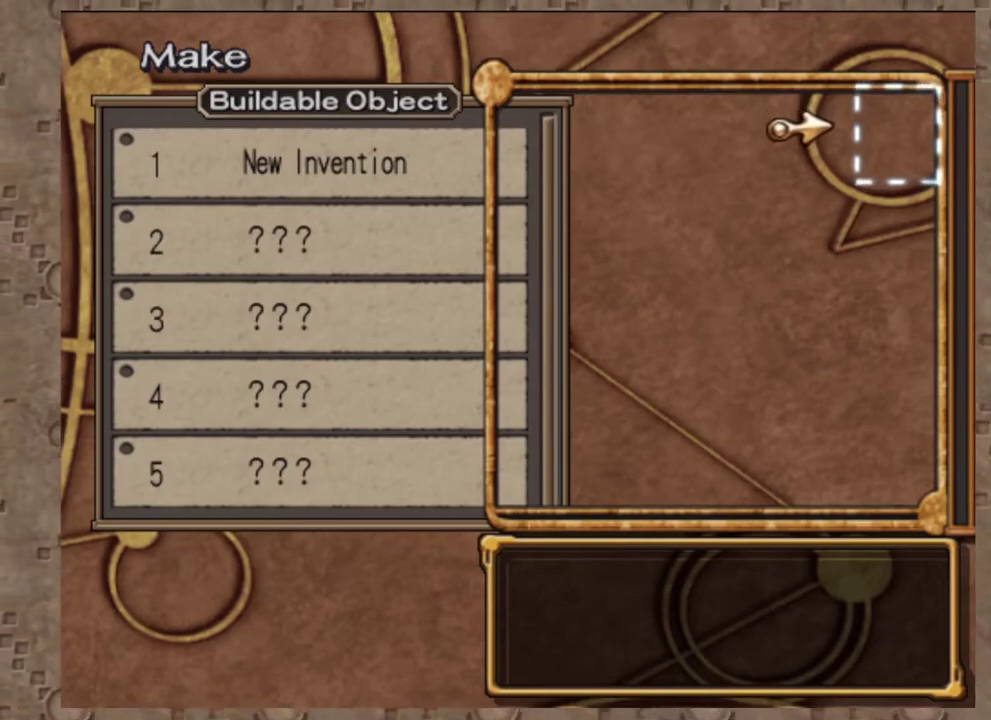
Gameplay with a controller (PlayStation layout); each line is a JSON object with the inputs held at the frame after it (dt_ms = milliseconds from this image to that frame). "events" lists button and stick changes between this image and that frame as [ms after this image, input, new state], when the widget could be followed in between. Not read: R3 right_stick.
{"dt_ms": 500, "buttons": ["DPAD_DOWN"], "left_stick": "center", "events": [[450, "DPAD_DOWN", "down"]]}
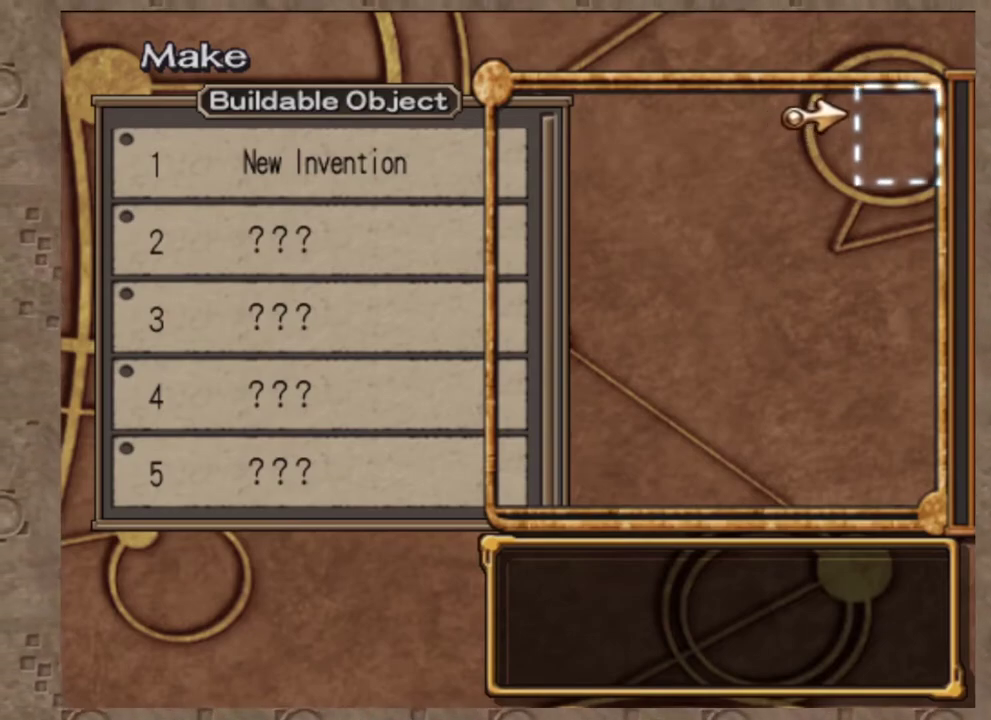
{"dt_ms": 500, "buttons": ["DPAD_DOWN"], "left_stick": "center", "events": [[50, "DPAD_DOWN", "up"], [133, "DPAD_DOWN", "down"], [217, "DPAD_DOWN", "up"], [283, "DPAD_DOWN", "down"], [367, "DPAD_DOWN", "up"], [450, "DPAD_DOWN", "down"]]}
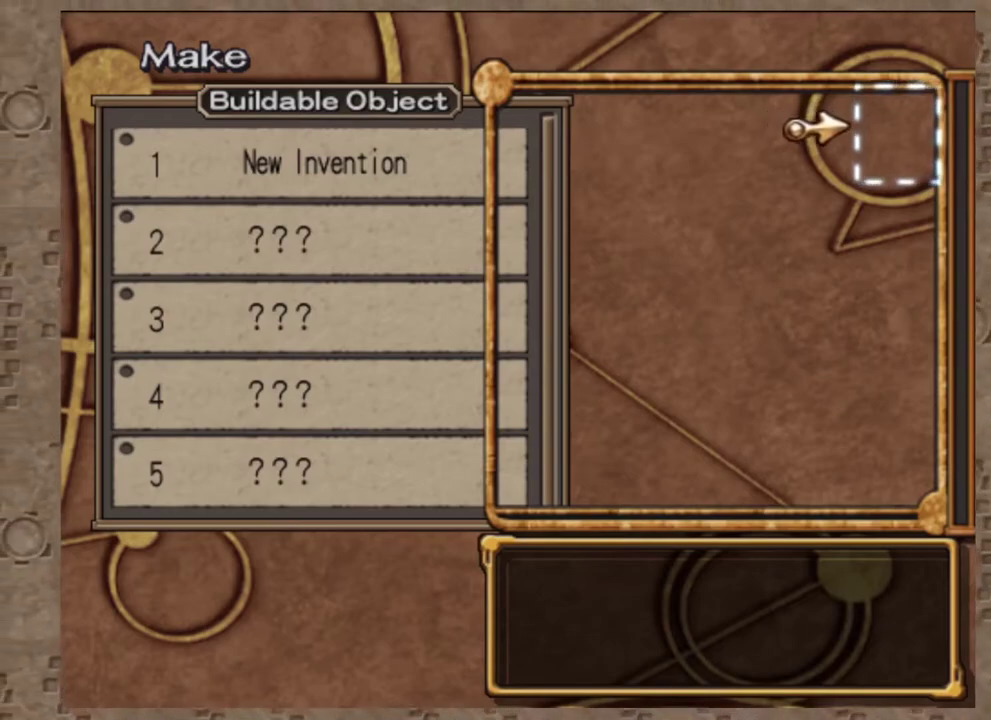
{"dt_ms": 500, "buttons": ["DPAD_DOWN"], "left_stick": "center", "events": [[17, "DPAD_DOWN", "up"], [100, "DPAD_DOWN", "down"], [183, "DPAD_DOWN", "up"], [267, "DPAD_DOWN", "down"], [350, "DPAD_DOWN", "up"], [450, "DPAD_DOWN", "down"]]}
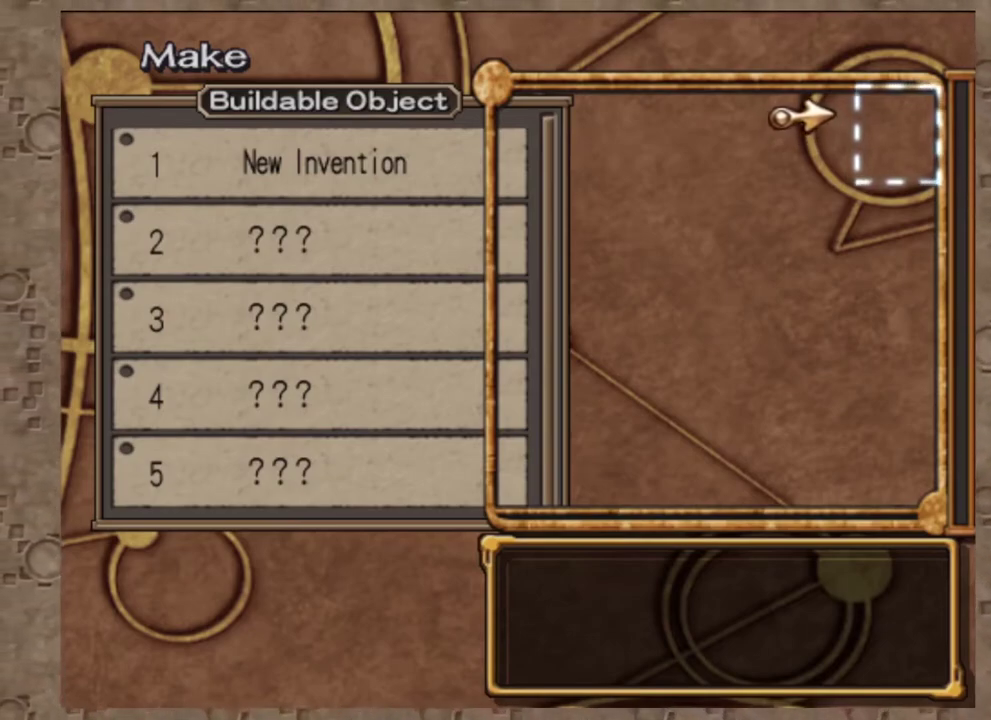
{"dt_ms": 500, "buttons": [], "left_stick": "center", "events": [[17, "DPAD_DOWN", "up"], [167, "DPAD_DOWN", "down"], [250, "DPAD_DOWN", "up"], [367, "DPAD_DOWN", "down"], [433, "DPAD_DOWN", "up"]]}
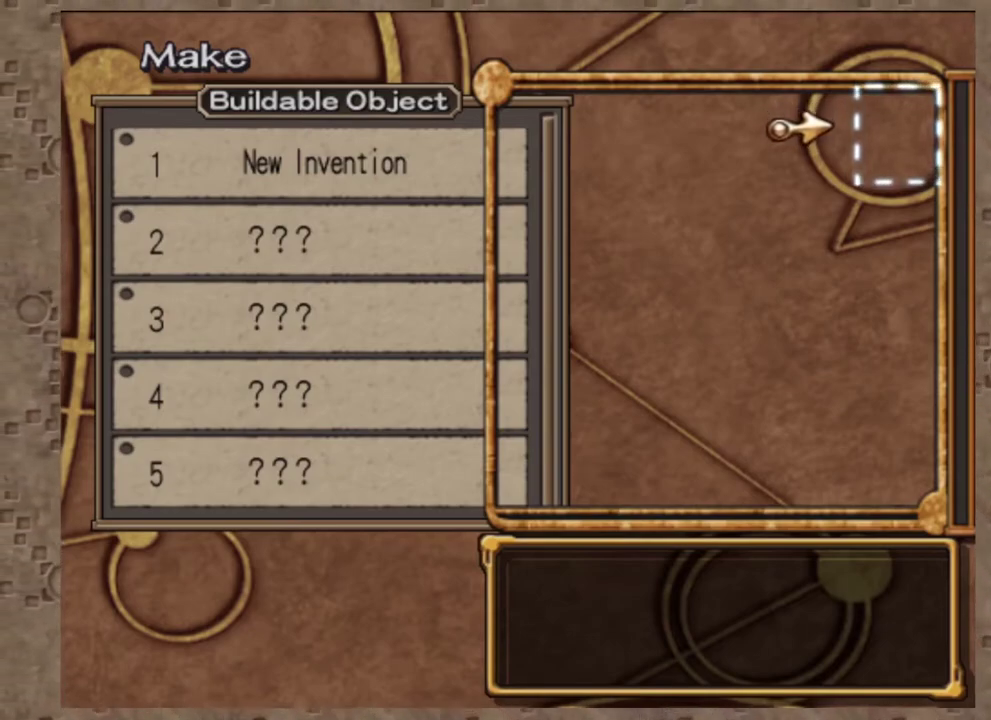
{"dt_ms": 500, "buttons": [], "left_stick": "center", "events": [[33, "DPAD_DOWN", "down"], [117, "DPAD_DOWN", "up"], [200, "DPAD_DOWN", "down"], [300, "DPAD_DOWN", "up"]]}
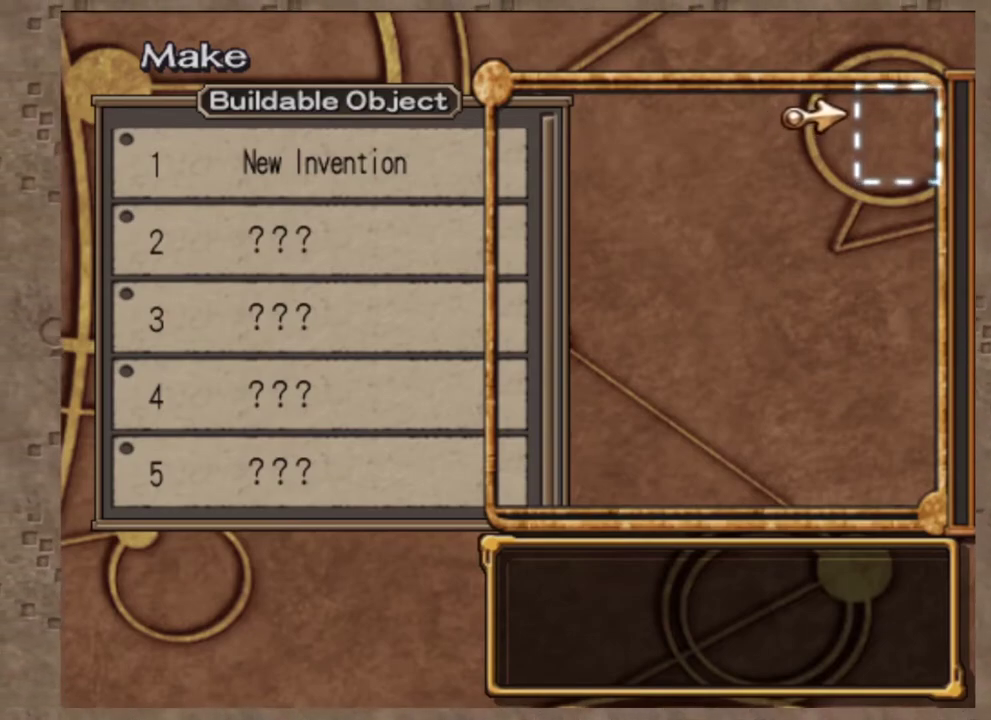
{"dt_ms": 500, "buttons": [], "left_stick": "center", "events": []}
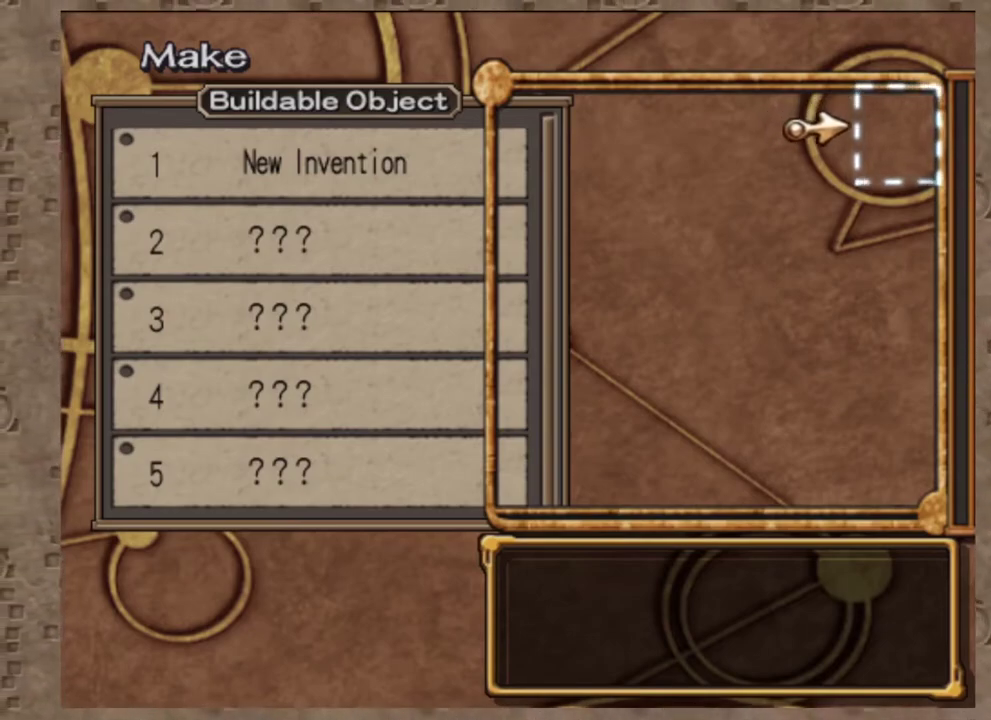
{"dt_ms": 500, "buttons": [], "left_stick": "center", "events": []}
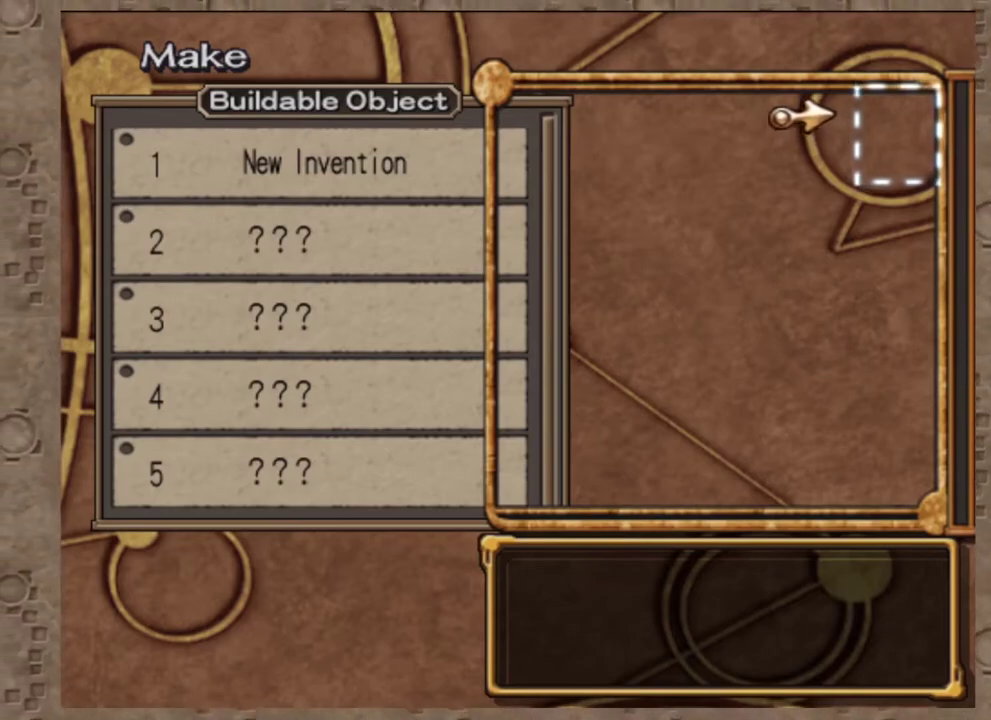
{"dt_ms": 500, "buttons": [], "left_stick": "center", "events": []}
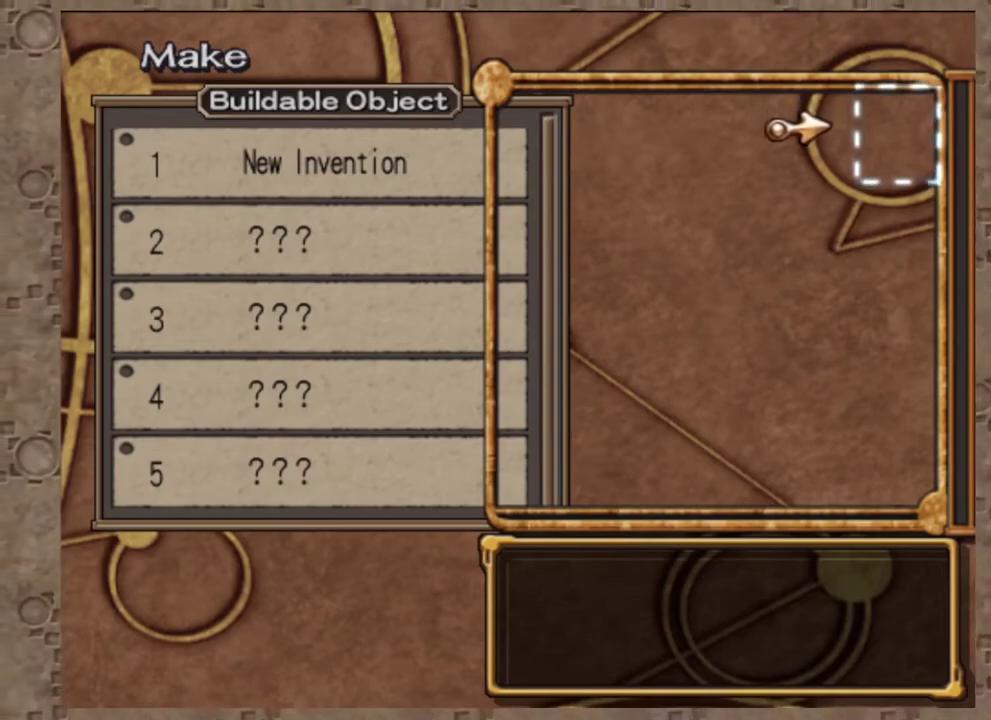
{"dt_ms": 500, "buttons": [], "left_stick": "center", "events": [[83, "DPAD_LEFT", "down"], [200, "DPAD_LEFT", "up"], [350, "DPAD_LEFT", "down"], [450, "DPAD_LEFT", "up"]]}
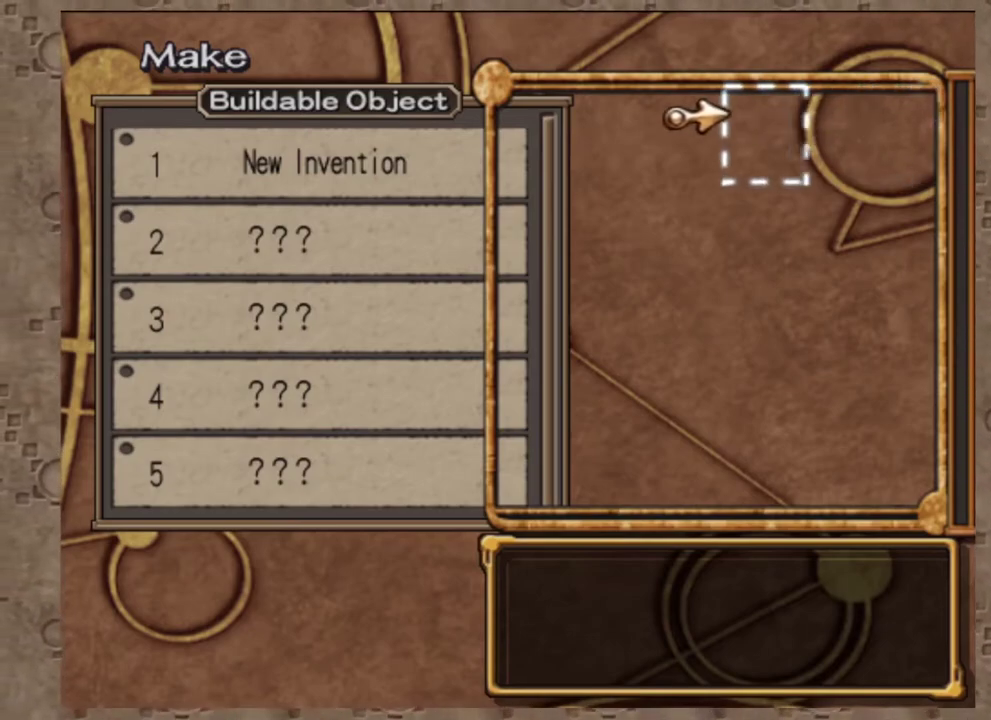
{"dt_ms": 500, "buttons": ["DPAD_DOWN"], "left_stick": "center", "events": [[150, "DPAD_DOWN", "down"], [250, "DPAD_DOWN", "up"], [333, "DPAD_DOWN", "down"], [400, "DPAD_DOWN", "up"], [500, "DPAD_DOWN", "down"]]}
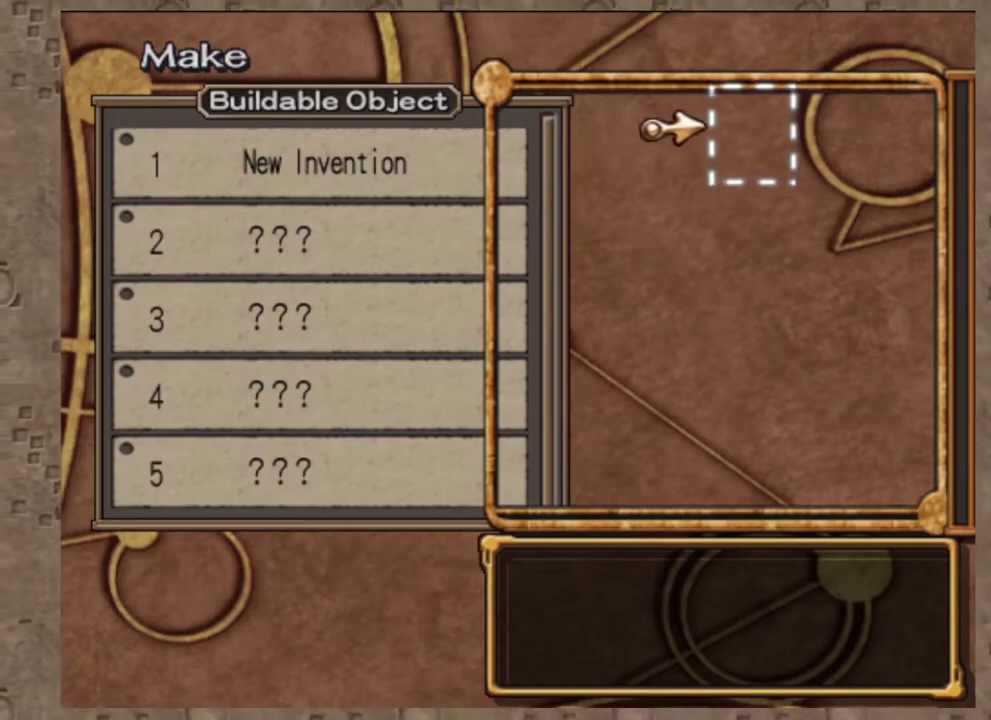
{"dt_ms": 500, "buttons": ["DPAD_DOWN"], "left_stick": "center", "events": [[83, "DPAD_DOWN", "up"], [167, "DPAD_DOWN", "down"], [250, "DPAD_DOWN", "up"], [333, "DPAD_DOWN", "down"], [400, "DPAD_DOWN", "up"], [500, "DPAD_DOWN", "down"]]}
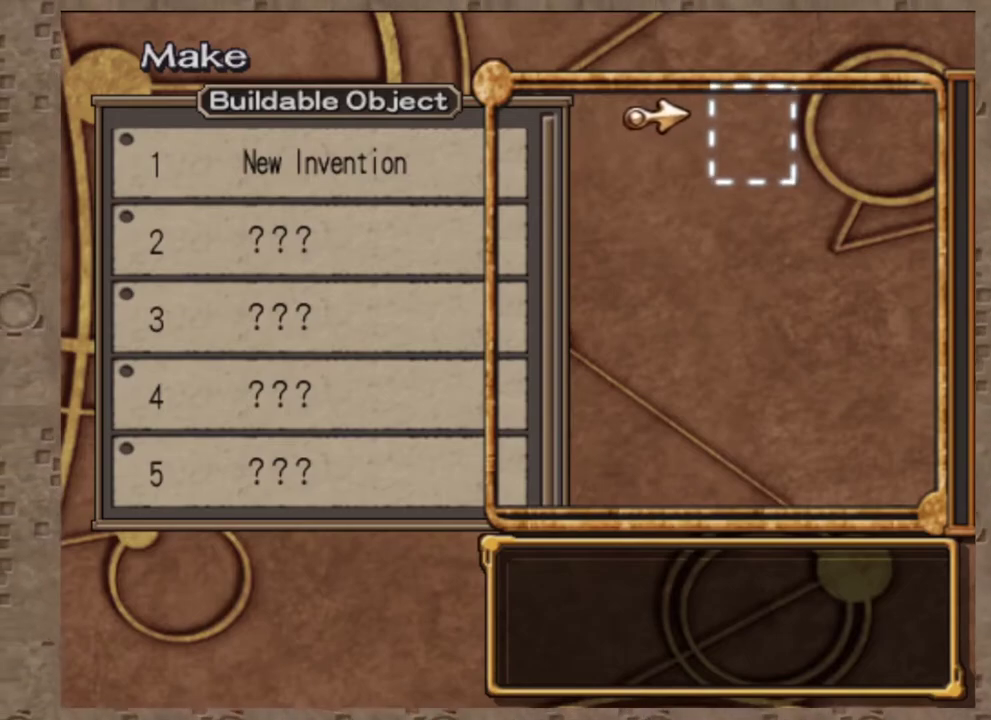
{"dt_ms": 500, "buttons": [], "left_stick": "center", "events": [[83, "DPAD_DOWN", "up"], [167, "DPAD_DOWN", "down"], [250, "DPAD_DOWN", "up"]]}
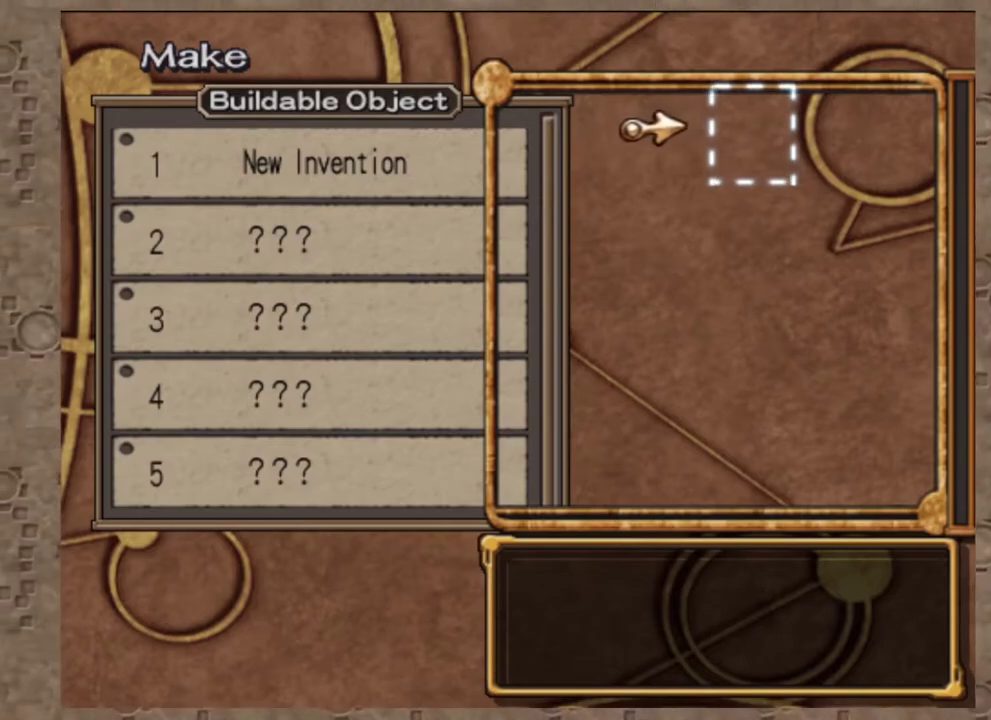
{"dt_ms": 500, "buttons": [], "left_stick": "center", "events": [[50, "DPAD_LEFT", "down"], [150, "DPAD_LEFT", "up"], [267, "DPAD_LEFT", "down"], [367, "DPAD_LEFT", "up"]]}
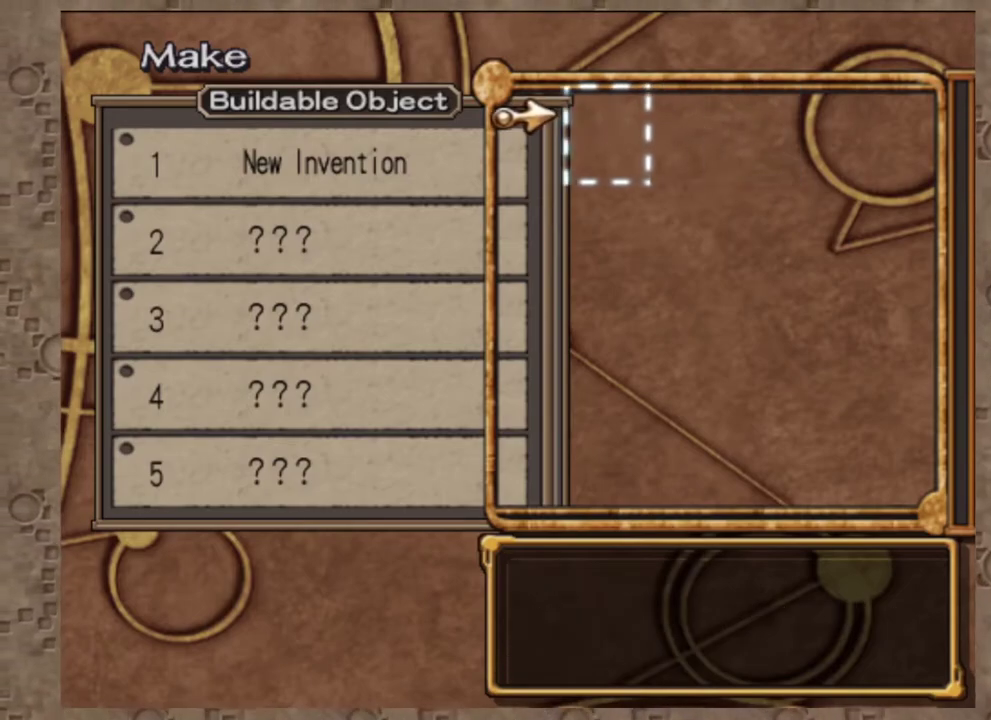
{"dt_ms": 400, "buttons": [], "left_stick": "center", "events": [[133, "DPAD_LEFT", "down"], [267, "DPAD_LEFT", "up"]]}
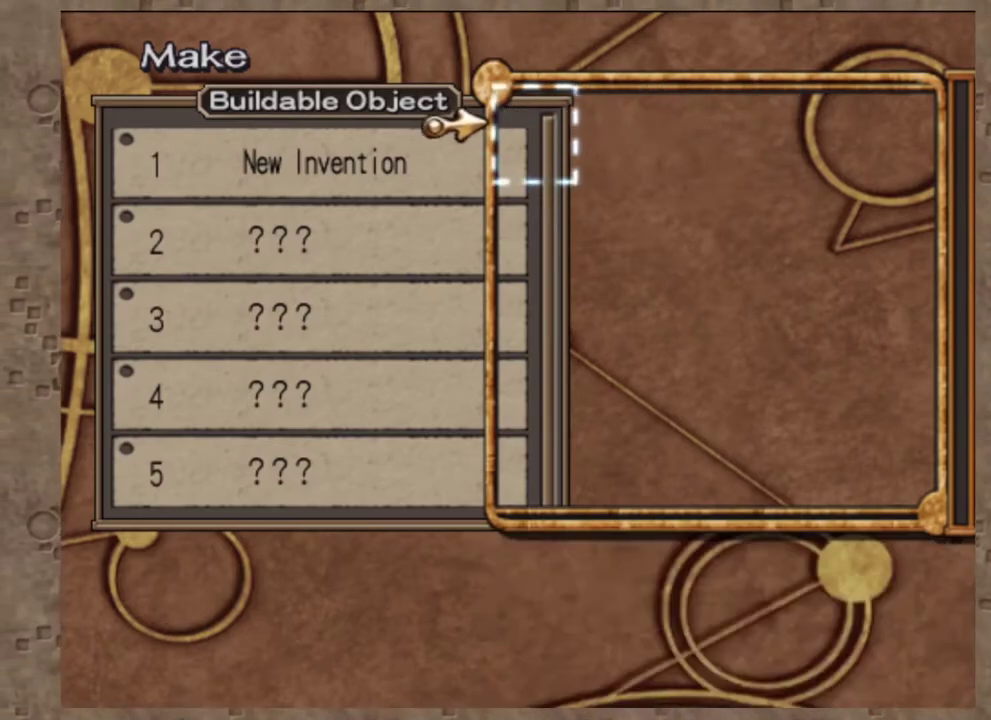
{"dt_ms": 600, "buttons": [], "left_stick": "center", "events": [[183, "DPAD_LEFT", "down"], [300, "DPAD_LEFT", "up"]]}
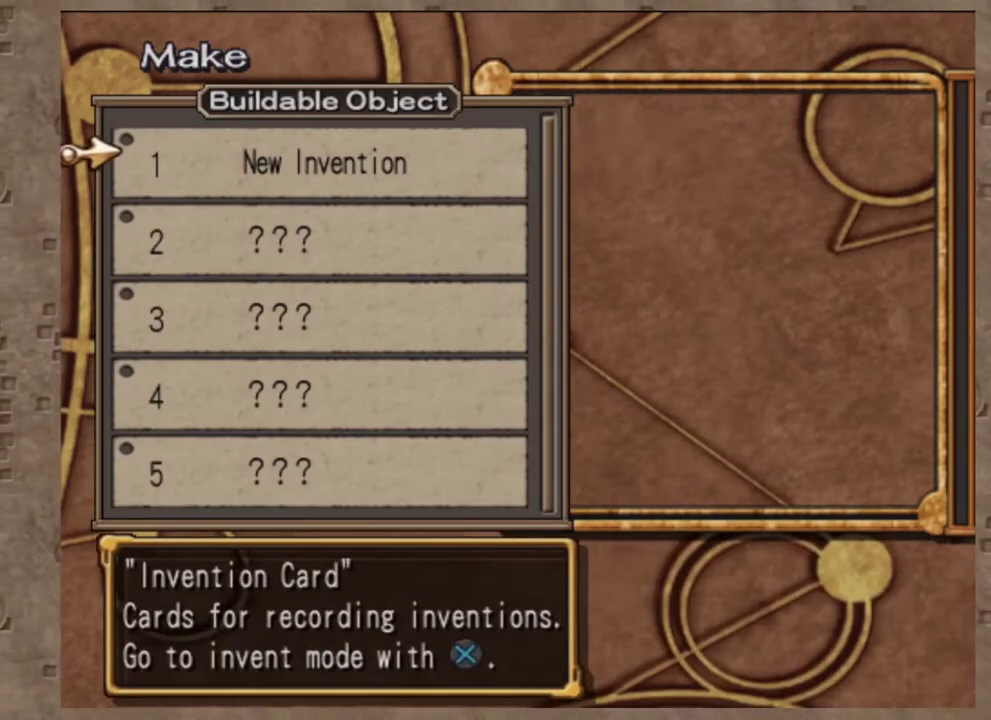
{"dt_ms": 400, "buttons": [], "left_stick": "center", "events": []}
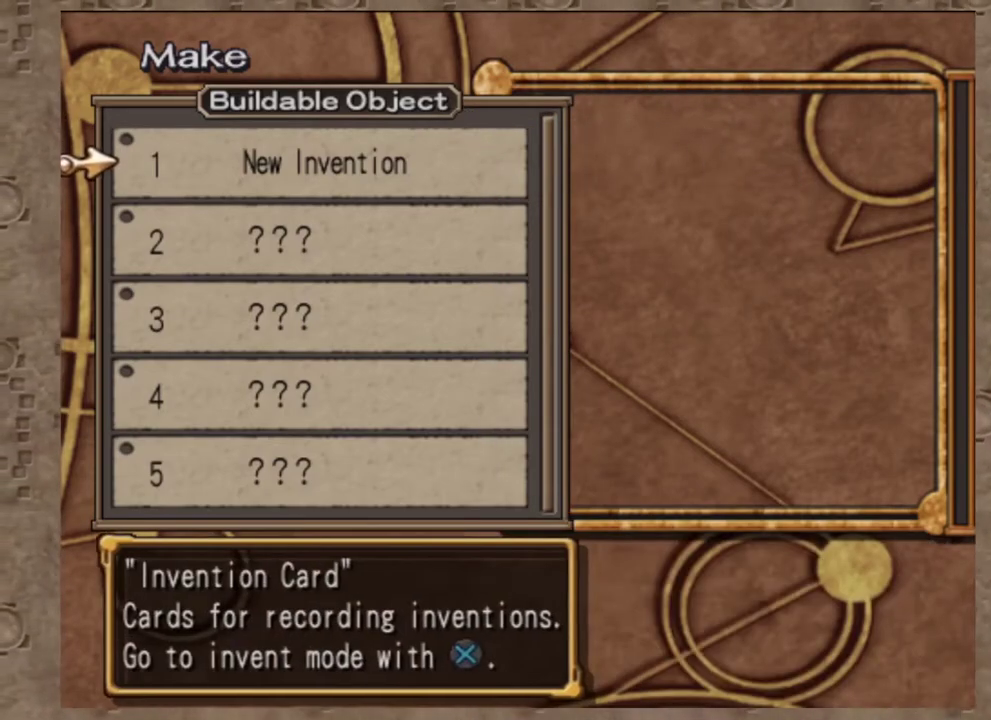
{"dt_ms": 600, "buttons": [], "left_stick": "center", "events": []}
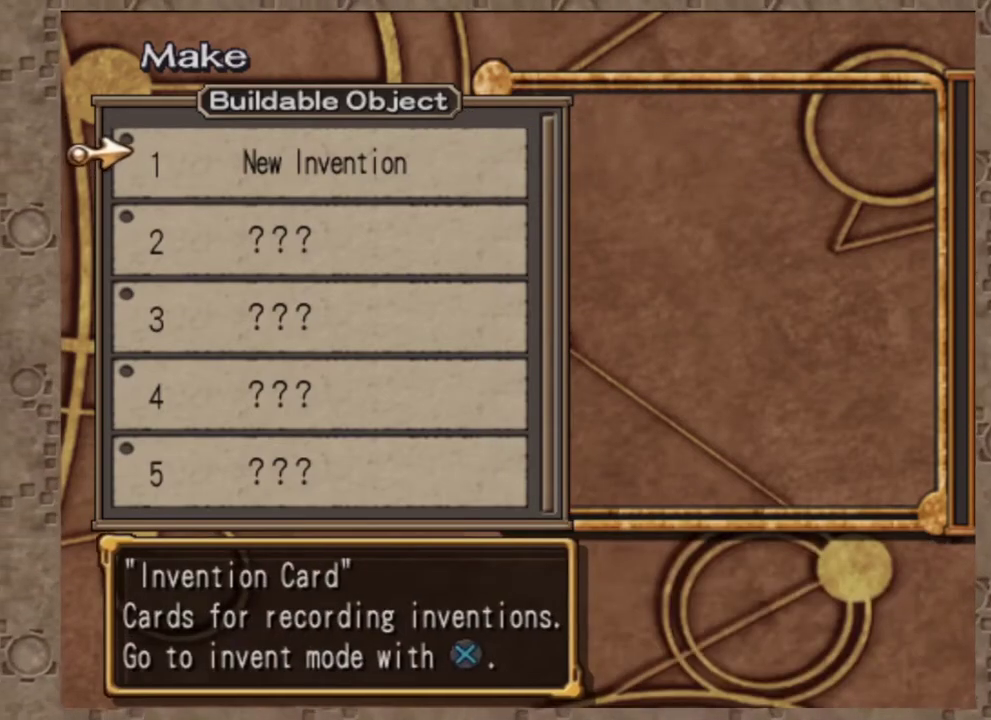
{"dt_ms": 400, "buttons": ["DPAD_DOWN"], "left_stick": "center", "events": [[400, "DPAD_DOWN", "down"]]}
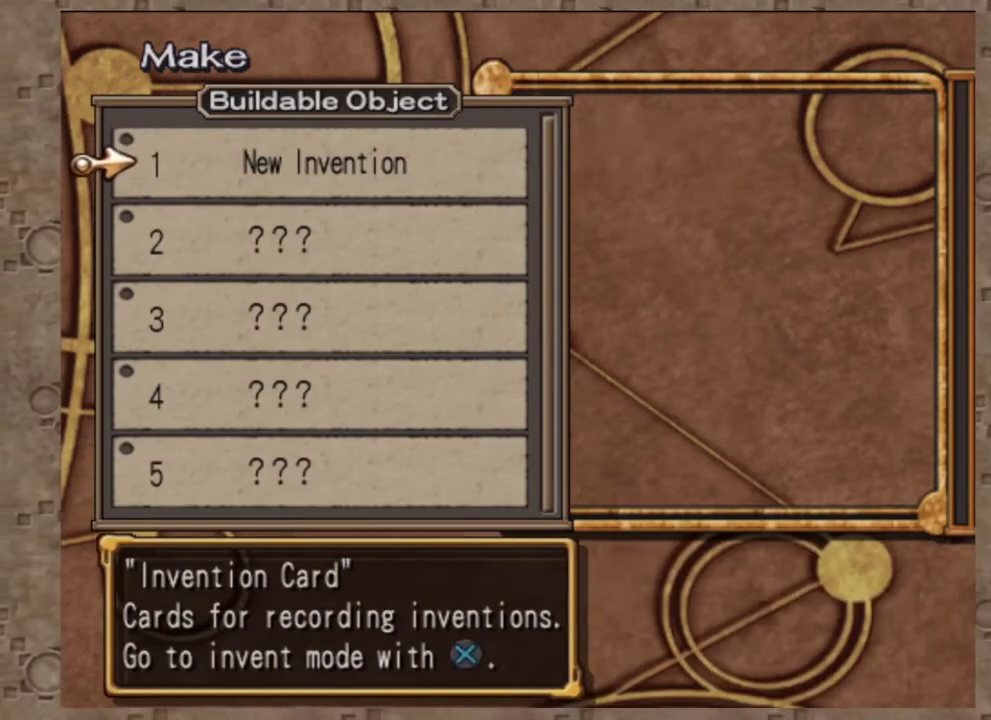
{"dt_ms": 600, "buttons": [], "left_stick": "center", "events": [[150, "DPAD_DOWN", "up"]]}
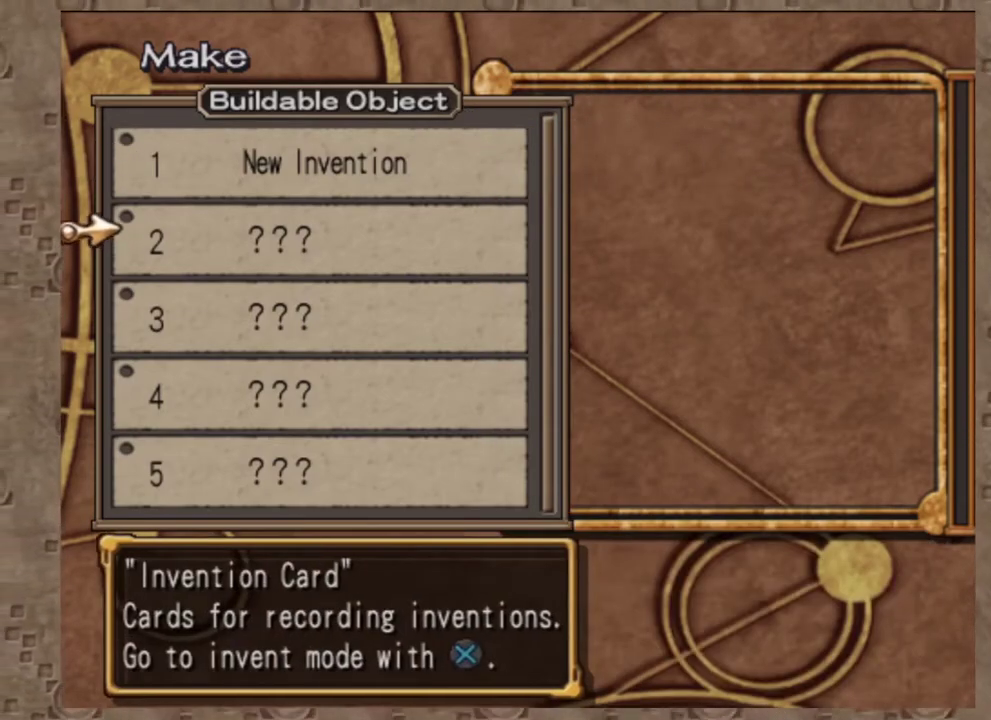
{"dt_ms": 400, "buttons": [], "left_stick": "center", "events": [[283, "DPAD_RIGHT", "down"], [400, "DPAD_RIGHT", "up"]]}
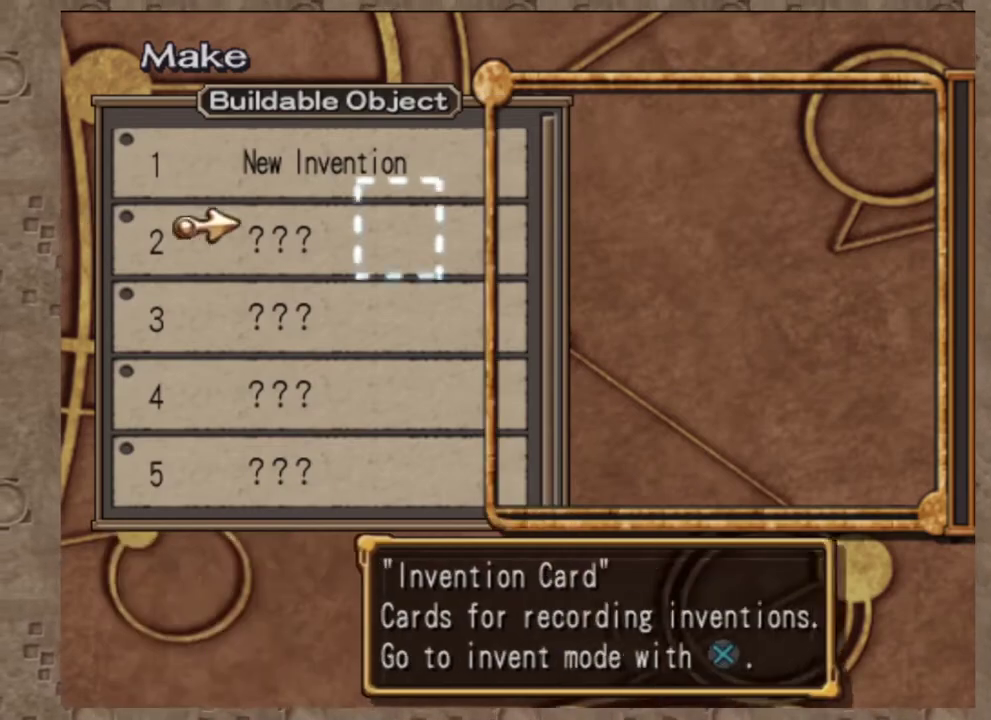
{"dt_ms": 600, "buttons": [], "left_stick": "center", "events": []}
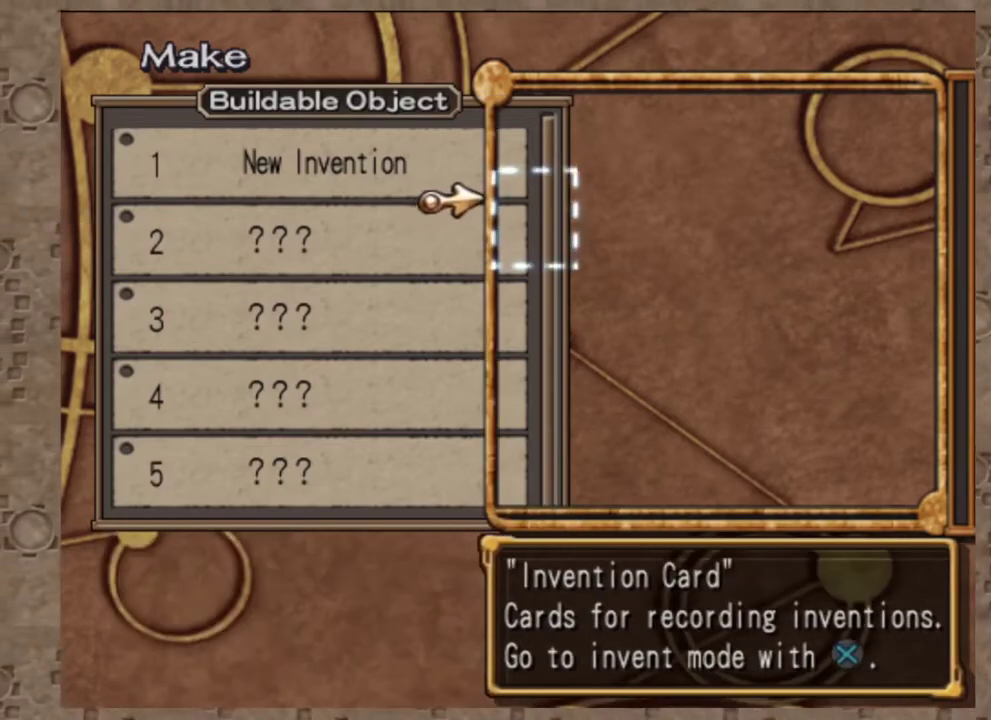
{"dt_ms": 400, "buttons": [], "left_stick": "center", "events": []}
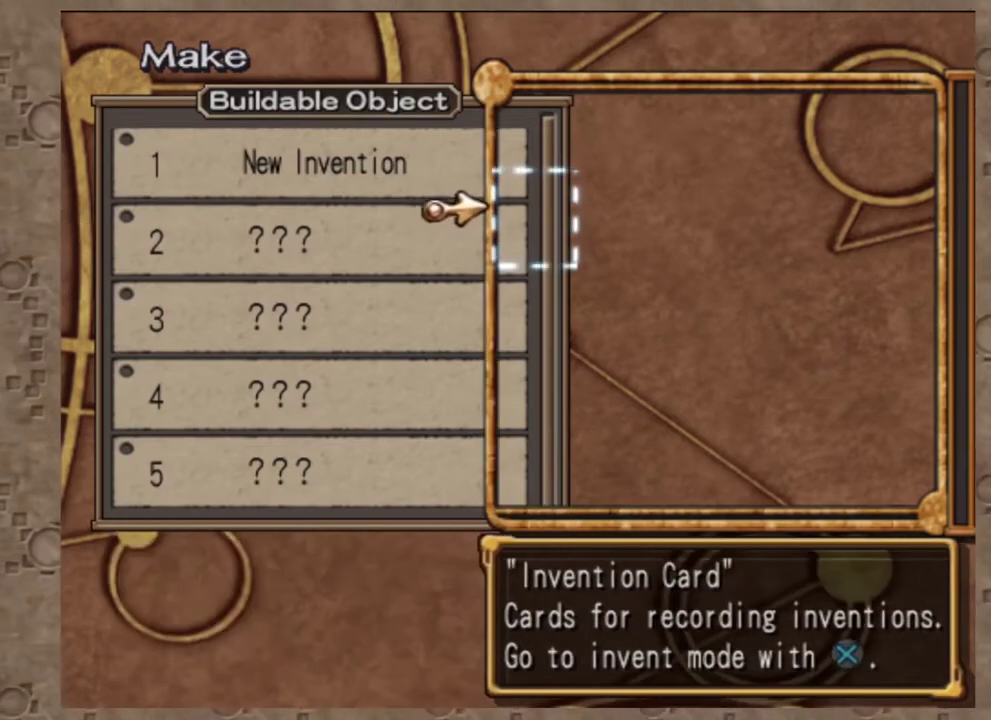
{"dt_ms": 600, "buttons": [], "left_stick": "center", "events": []}
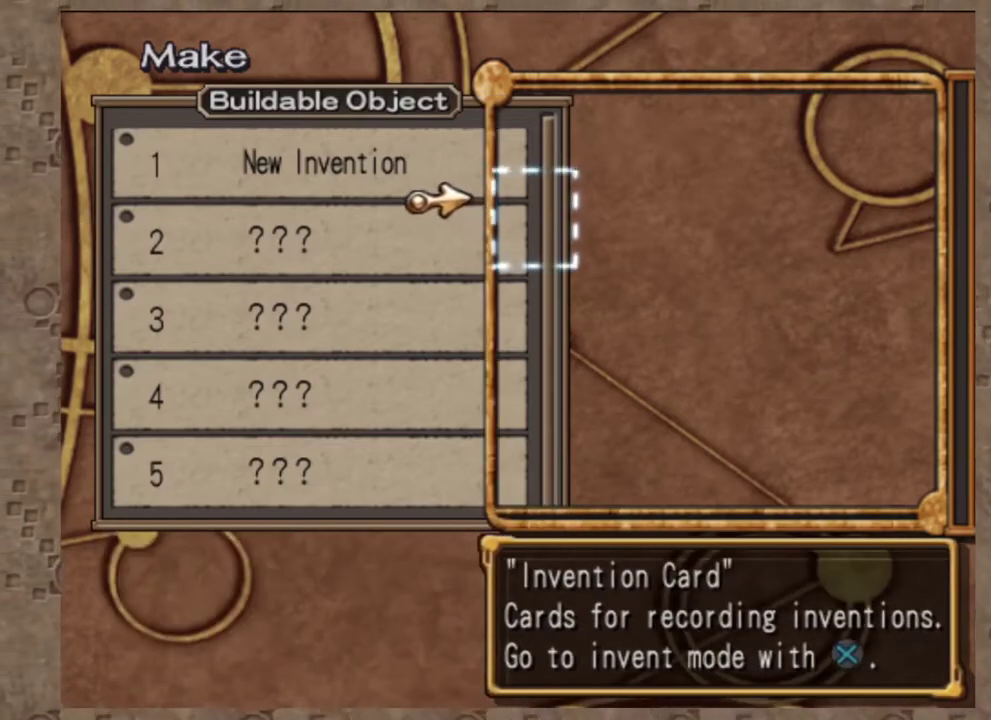
{"dt_ms": 400, "buttons": [], "left_stick": "center", "events": [[183, "DPAD_RIGHT", "down"], [283, "DPAD_RIGHT", "up"]]}
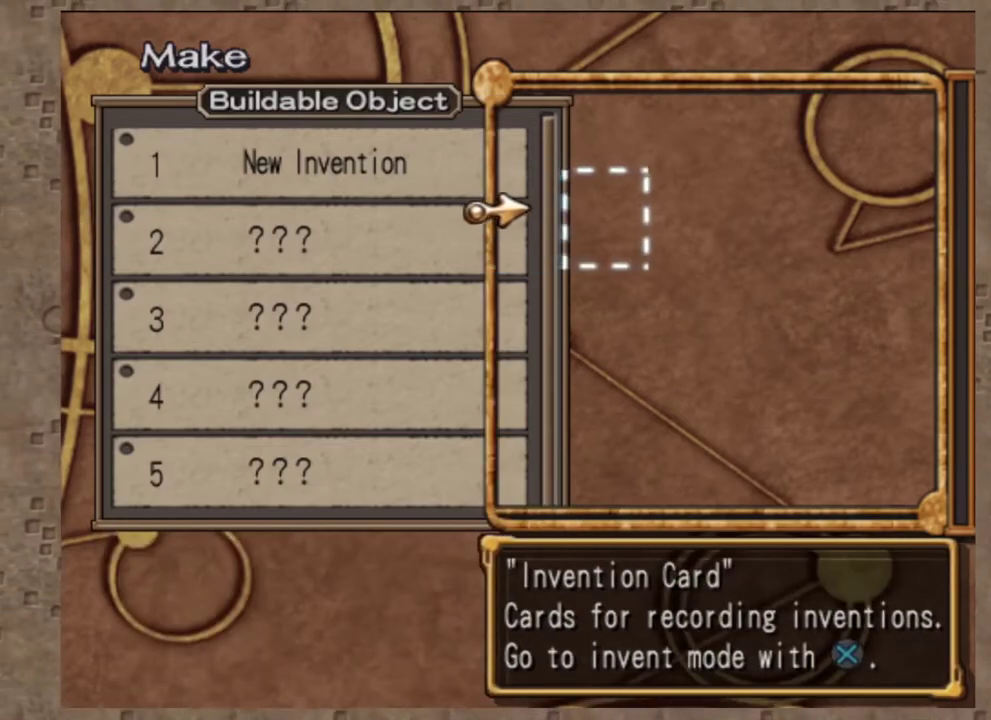
{"dt_ms": 600, "buttons": [], "left_stick": "center", "events": [[317, "DPAD_RIGHT", "down"], [417, "DPAD_RIGHT", "up"]]}
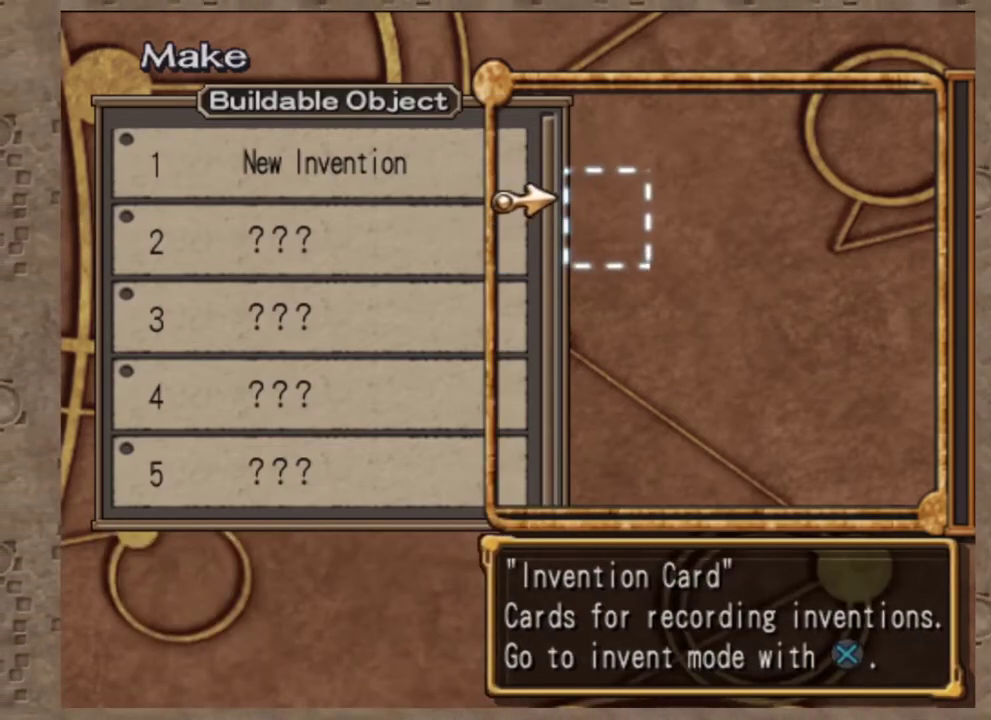
{"dt_ms": 400, "buttons": ["DPAD_LEFT"], "left_stick": "center", "events": [[133, "DPAD_RIGHT", "down"], [217, "DPAD_RIGHT", "up"], [367, "DPAD_LEFT", "down"]]}
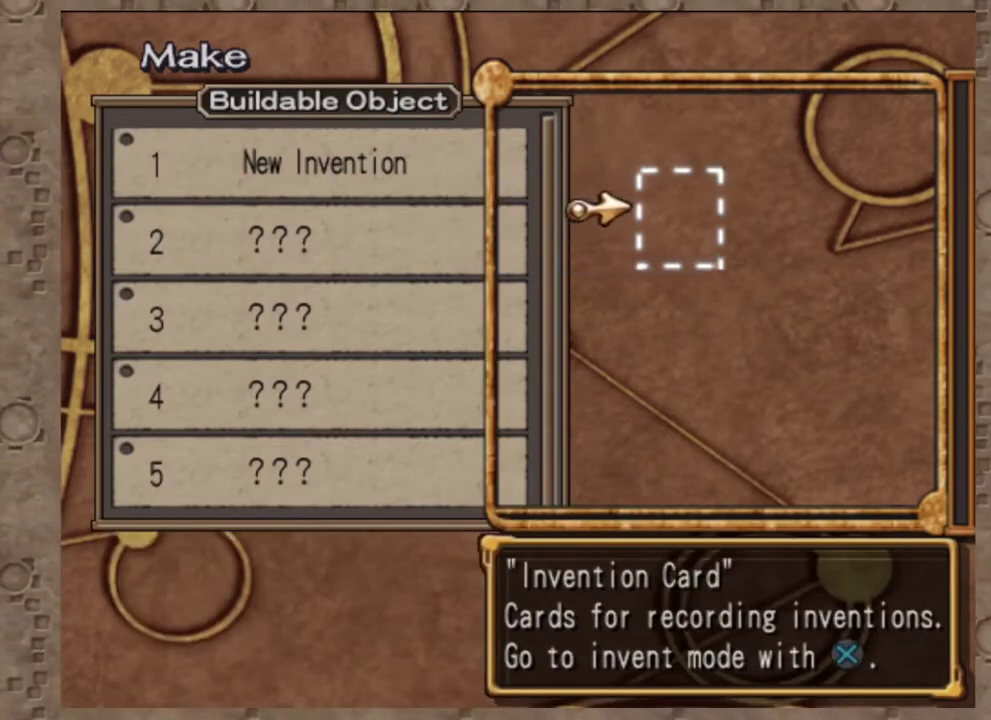
{"dt_ms": 600, "buttons": ["DPAD_LEFT"], "left_stick": "center", "events": [[50, "DPAD_LEFT", "up"], [567, "DPAD_LEFT", "down"]]}
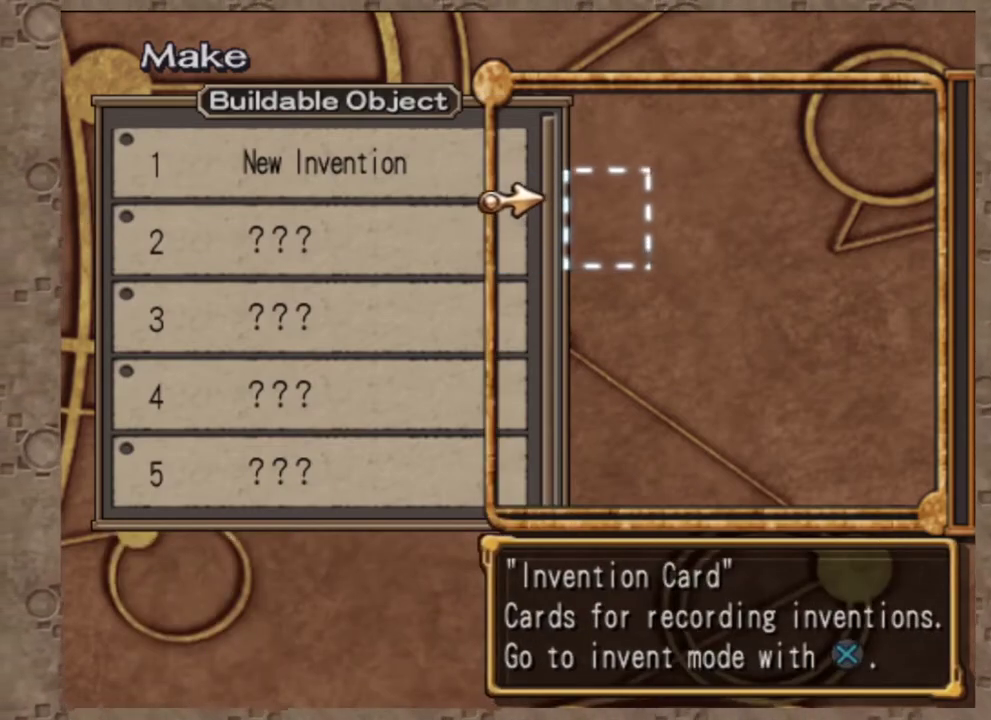
{"dt_ms": 400, "buttons": [], "left_stick": "center", "events": [[83, "DPAD_LEFT", "up"]]}
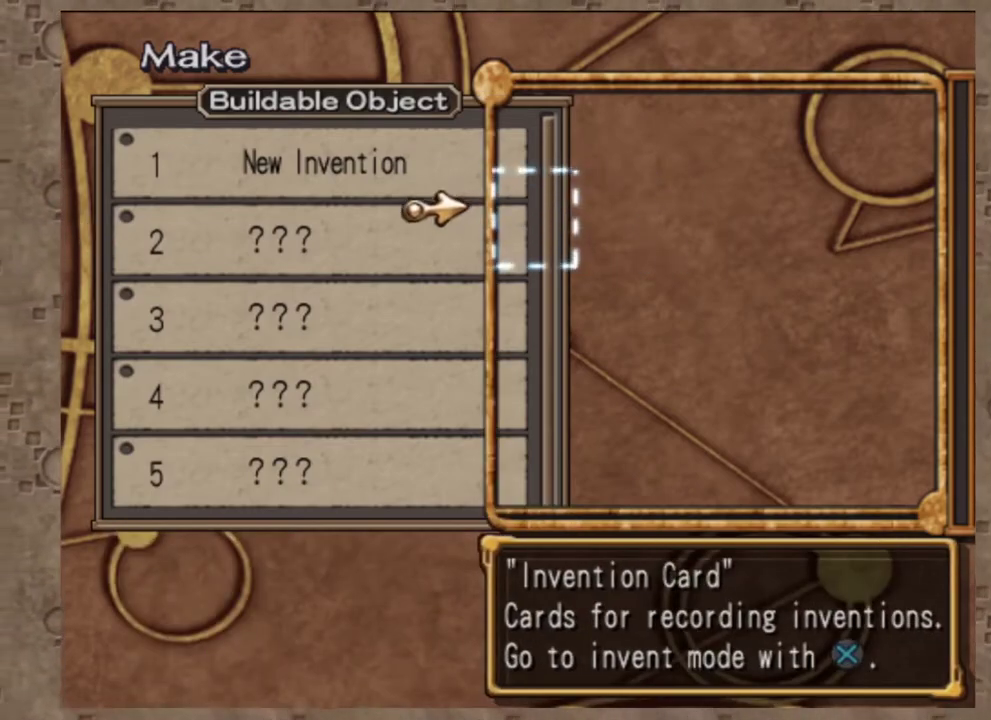
{"dt_ms": 600, "buttons": [], "left_stick": "center", "events": [[100, "DPAD_DOWN", "down"], [233, "DPAD_DOWN", "up"], [383, "DPAD_DOWN", "down"], [483, "DPAD_DOWN", "up"]]}
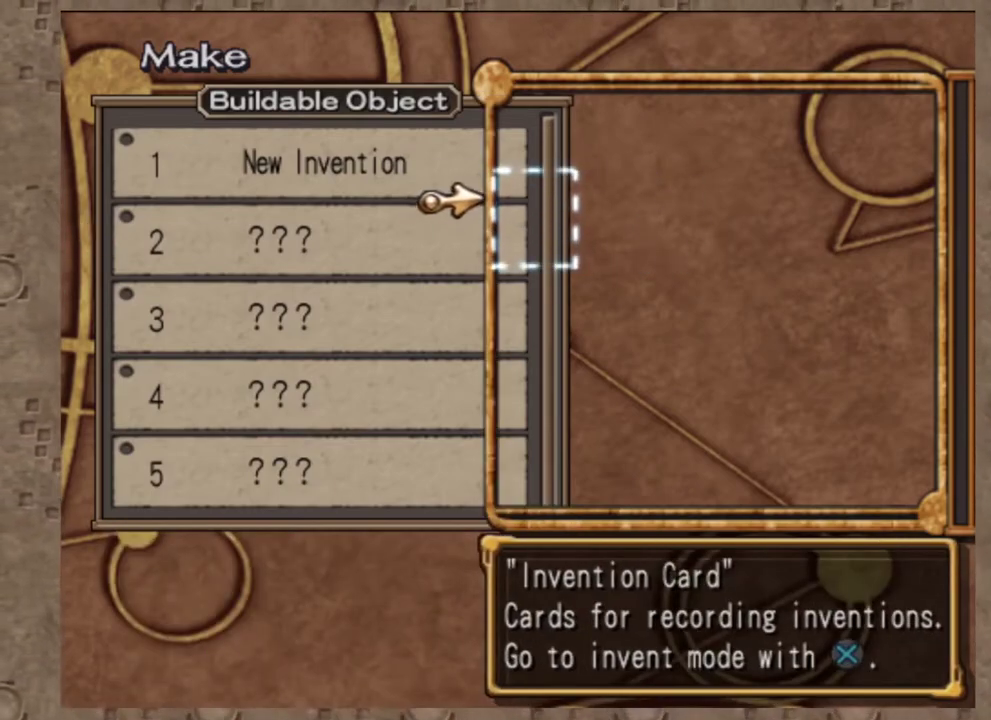
{"dt_ms": 400, "buttons": ["DPAD_RIGHT"], "left_stick": "center", "events": [[333, "DPAD_RIGHT", "down"]]}
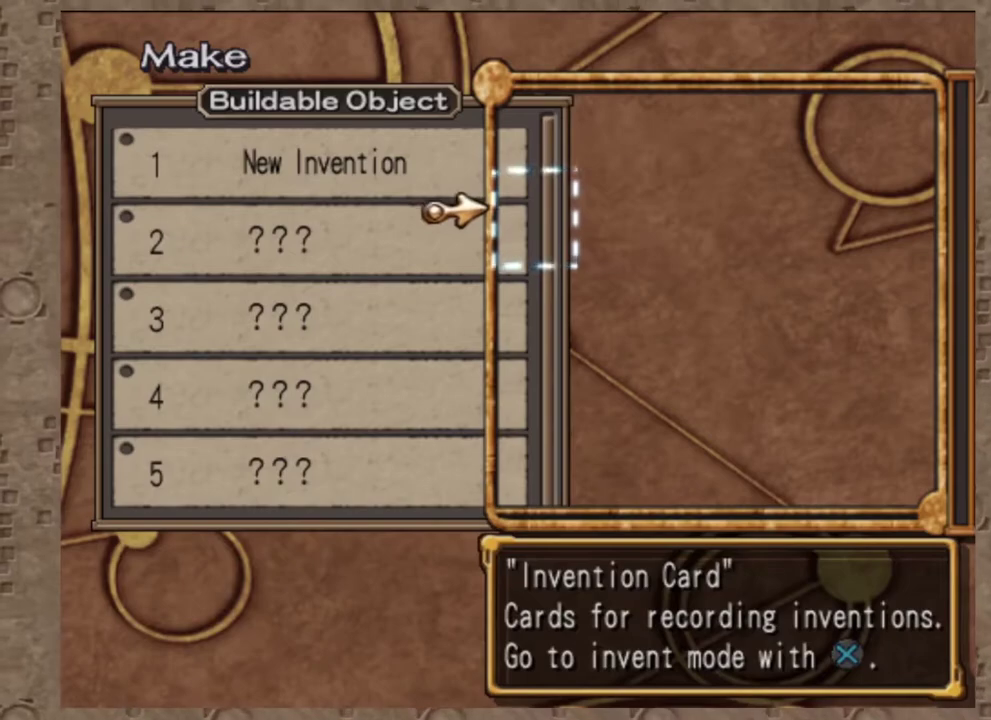
{"dt_ms": 600, "buttons": [], "left_stick": "center", "events": [[33, "DPAD_RIGHT", "up"]]}